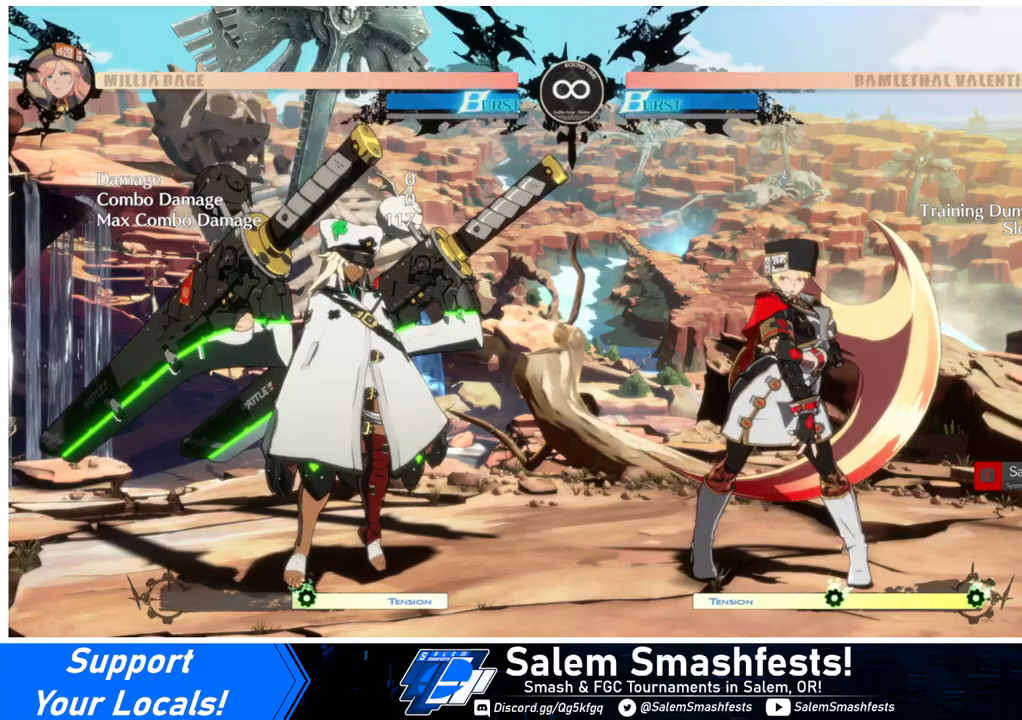
Gameplay with a controller (arcade stick); each line is a JSON object with the inputs held at the frame after it. "events" lists button and stick changes between this image and that frame as [ms after this image, input, new state], when the widget could be followed in between. Not read: L3 R3.
{"buttons": [], "events": [[400, "DPAD_RIGHT", "down"], [500, "DPAD_RIGHT", "up"]]}
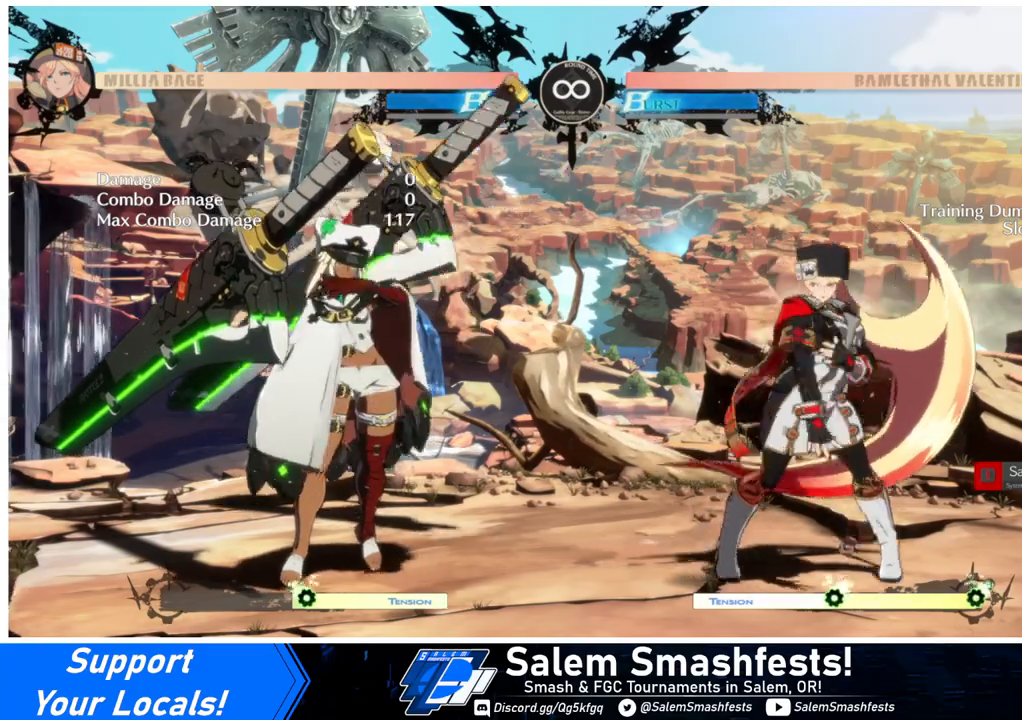
{"buttons": [], "events": [[67, "DPAD_RIGHT", "down"], [200, "DPAD_RIGHT", "up"]]}
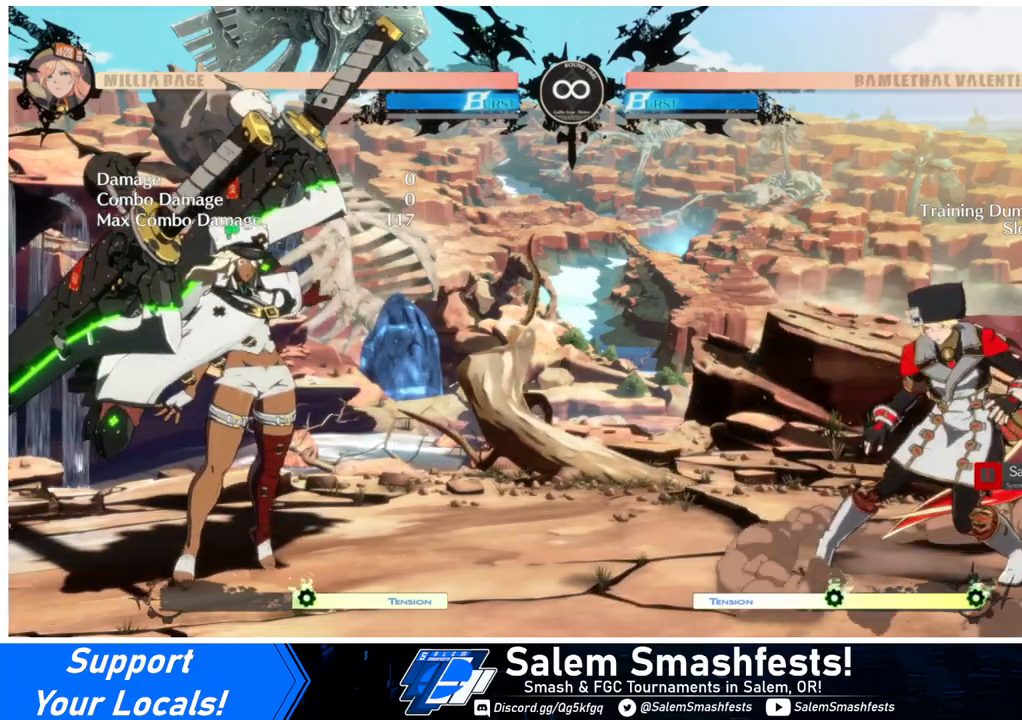
{"buttons": [], "events": []}
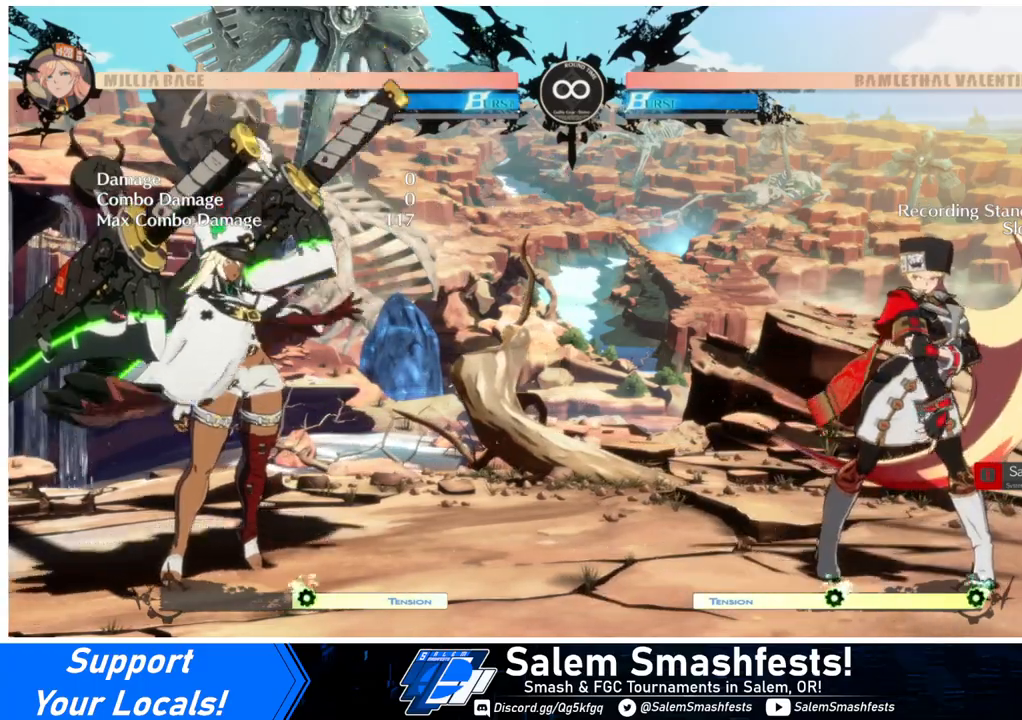
{"buttons": [], "events": []}
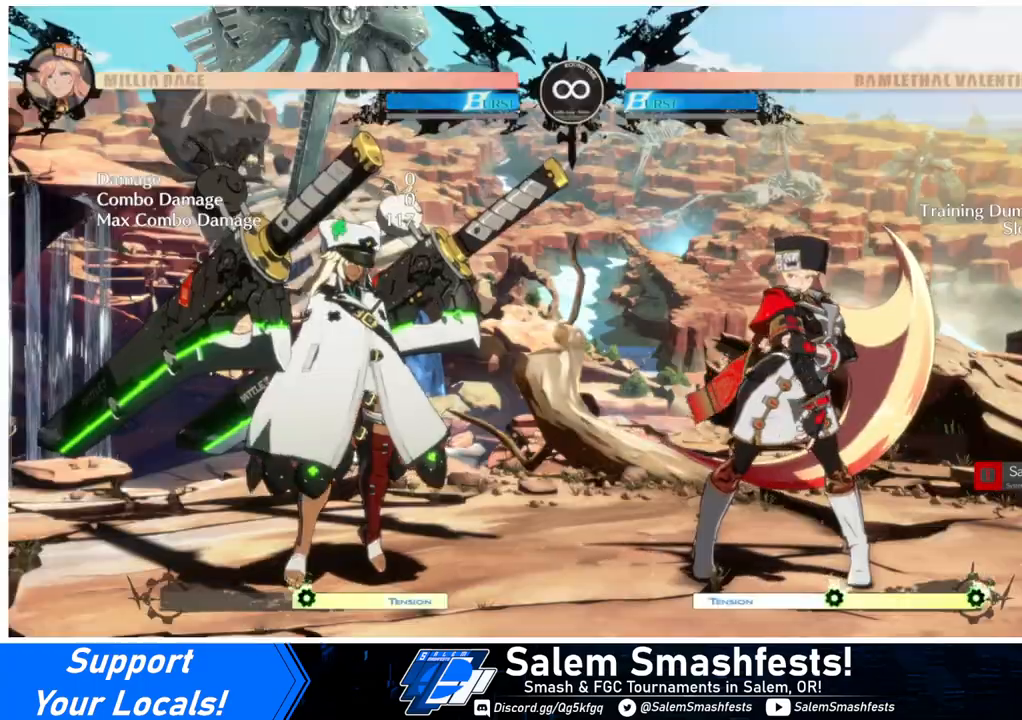
{"buttons": [], "events": []}
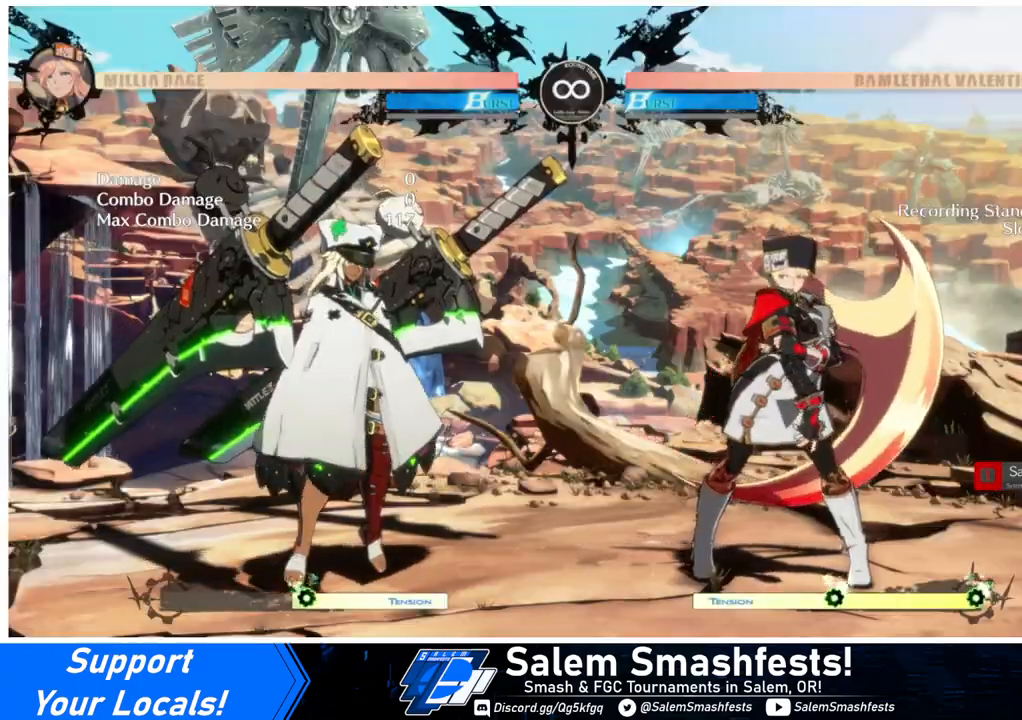
{"buttons": [], "events": []}
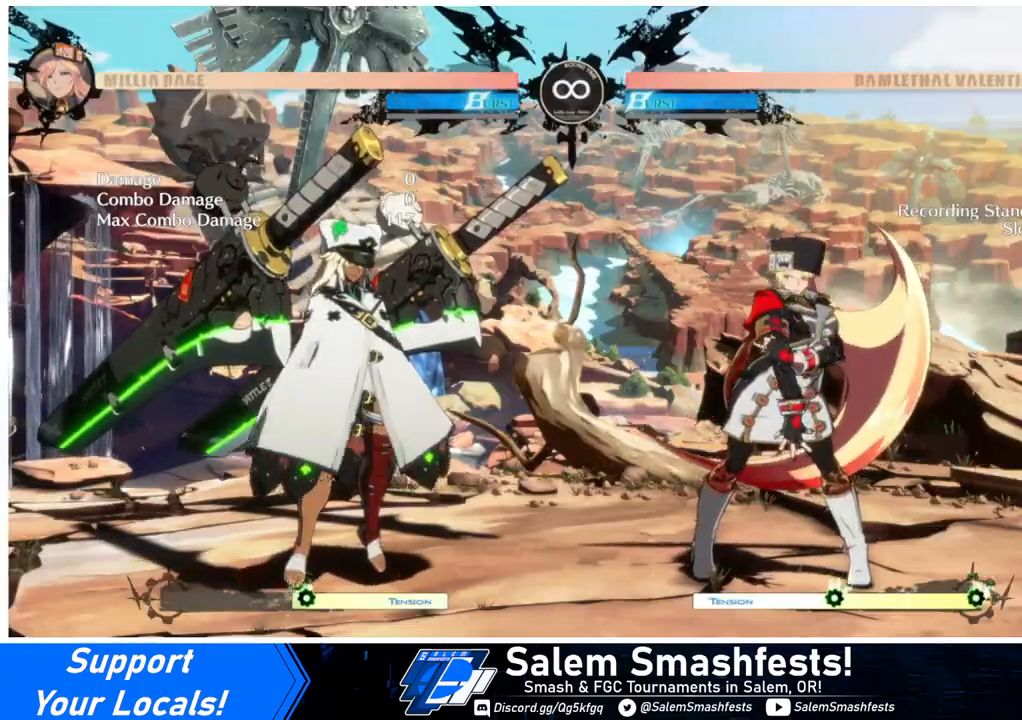
{"buttons": ["DPAD_DOWN", "DPAD_LEFT"], "events": [[433, "DPAD_DOWN", "down"], [500, "DPAD_LEFT", "down"]]}
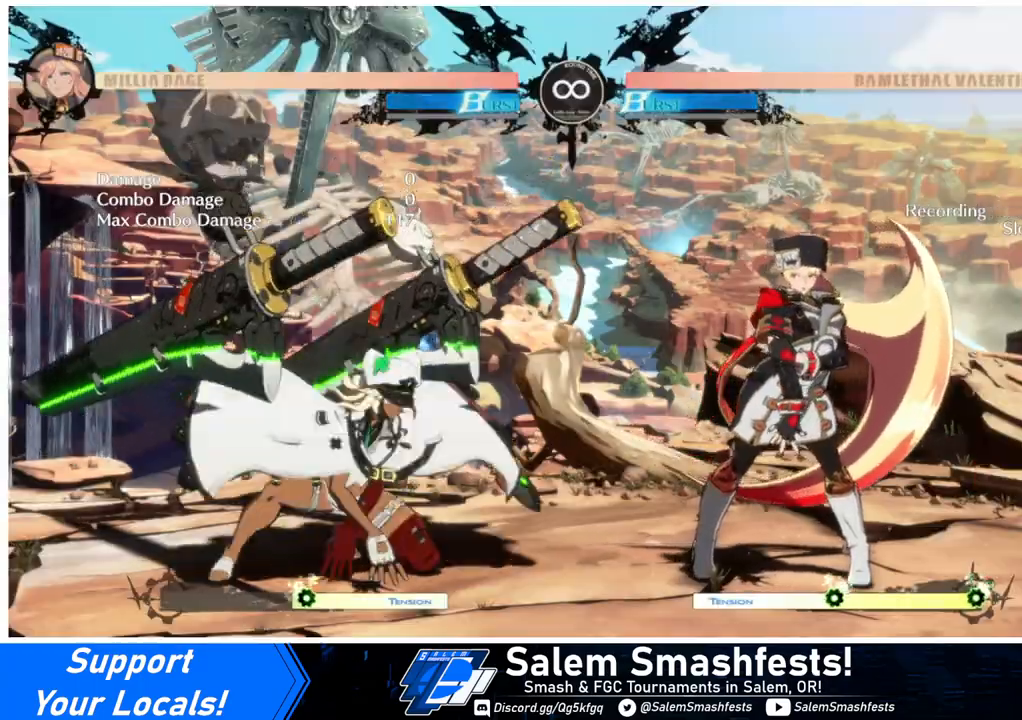
{"buttons": ["DPAD_LEFT"], "events": [[33, "CROSS", "down"], [33, "DPAD_DOWN", "up"], [100, "DPAD_LEFT", "up"], [133, "CROSS", "up"], [233, "L1", "down"], [367, "L1", "up"], [400, "DPAD_DOWN", "down"], [467, "DPAD_DOWN", "up"], [467, "DPAD_LEFT", "down"]]}
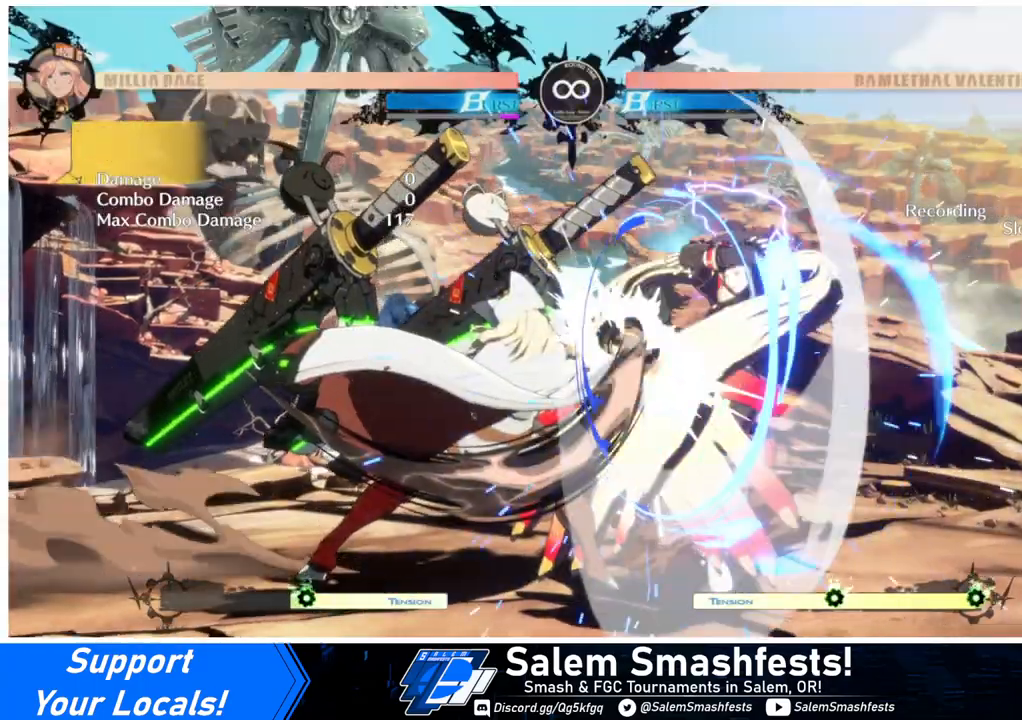
{"buttons": [], "events": [[33, "CROSS", "down"], [33, "DPAD_LEFT", "up"], [100, "DPAD_DOWN", "down"], [133, "CROSS", "up"], [167, "DPAD_LEFT", "down"], [200, "DPAD_DOWN", "up"], [233, "CROSS", "down"], [267, "DPAD_LEFT", "up"], [333, "CROSS", "up"]]}
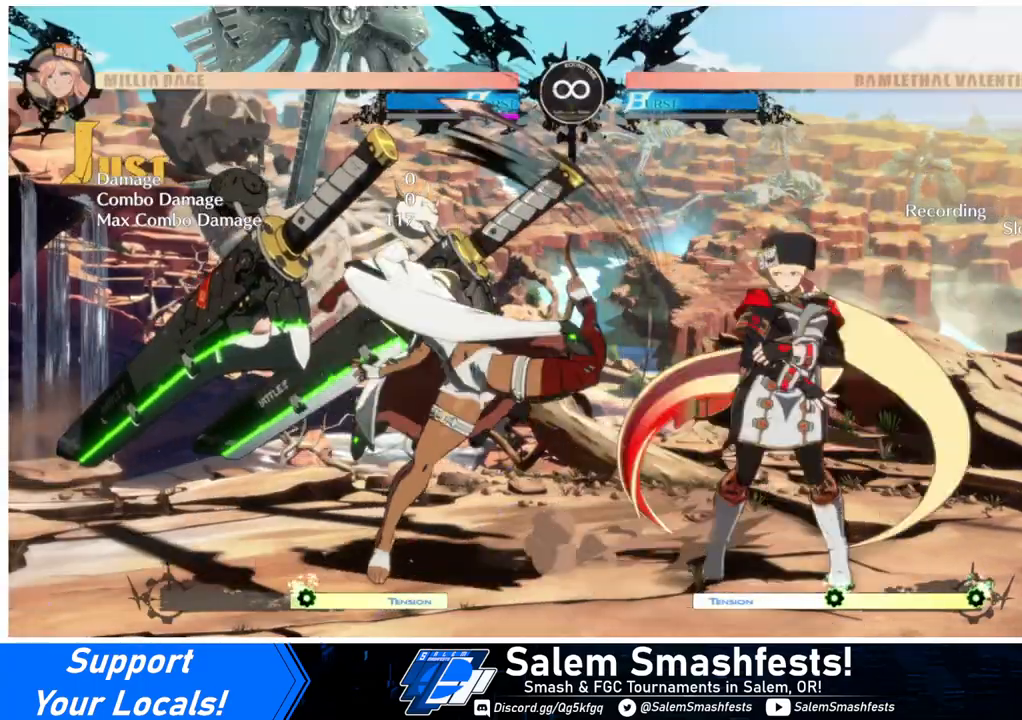
{"buttons": [], "events": []}
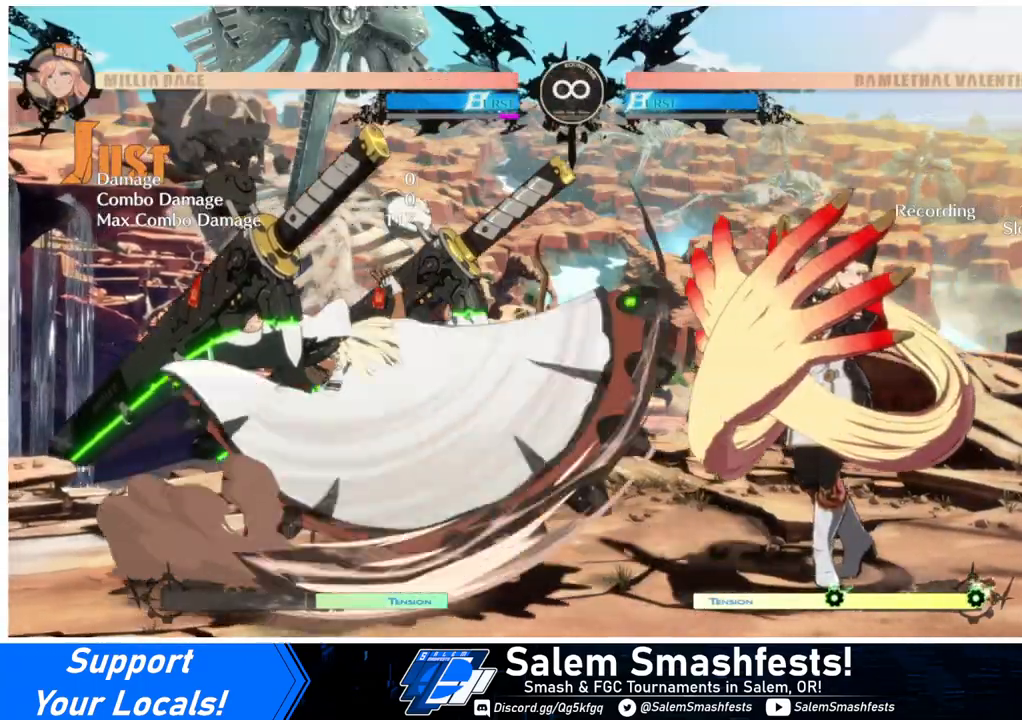
{"buttons": [], "events": []}
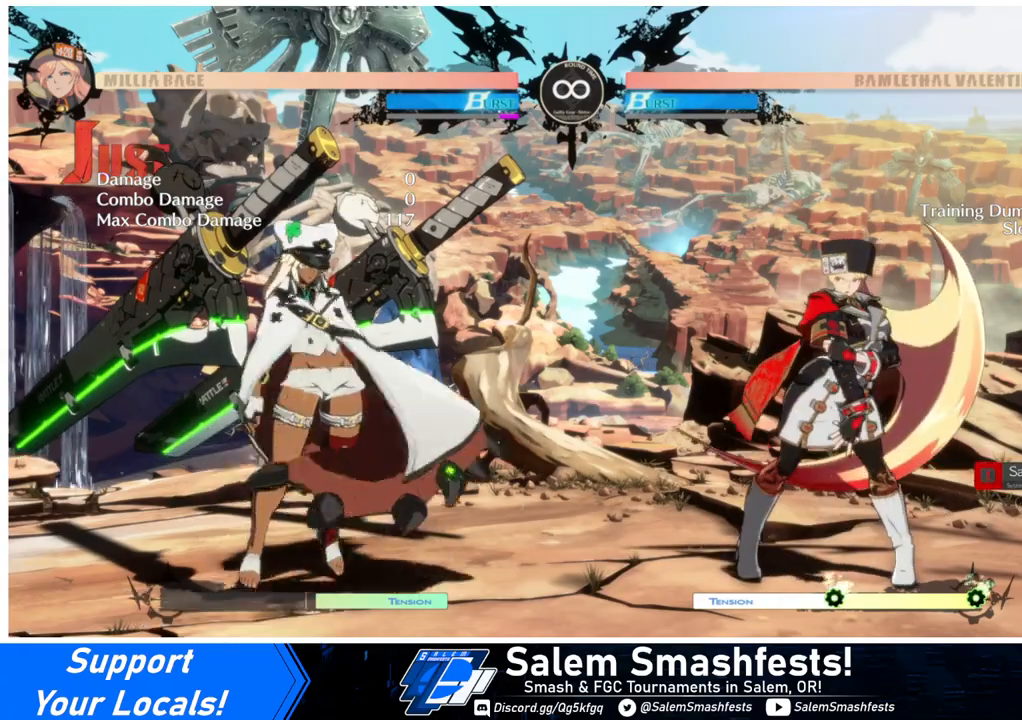
{"buttons": [], "events": []}
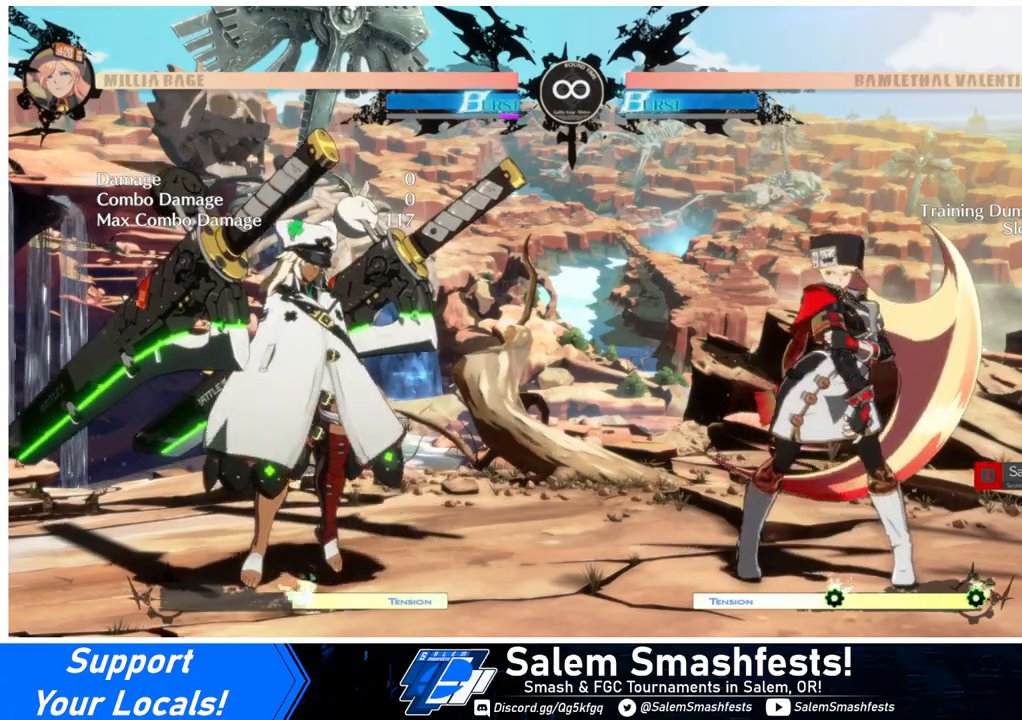
{"buttons": [], "events": []}
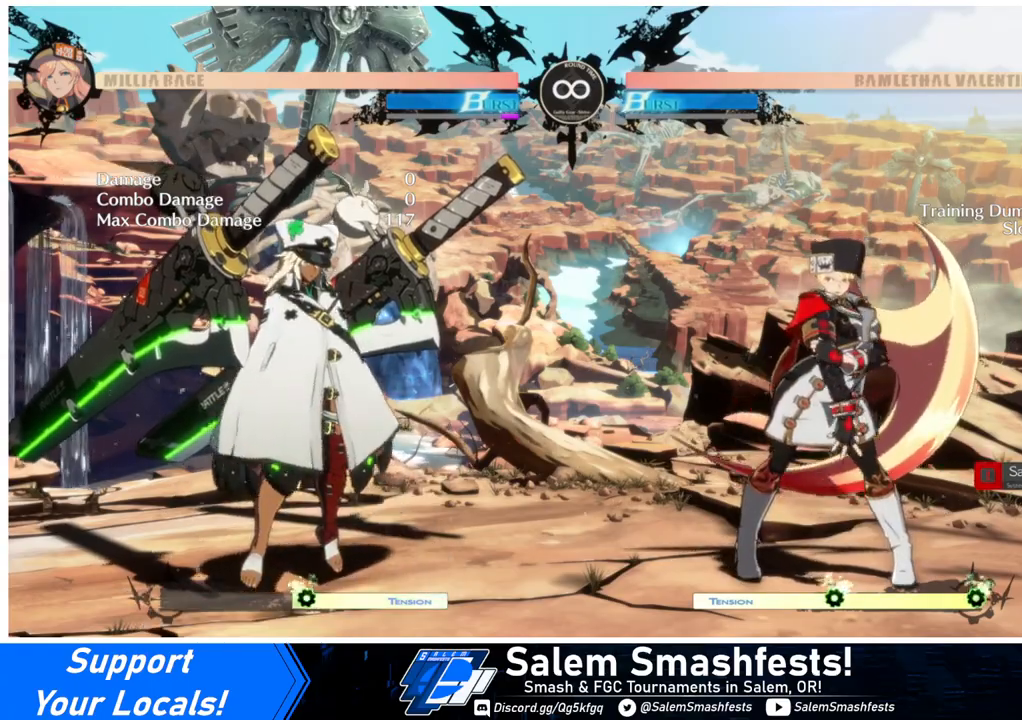
{"buttons": [], "events": []}
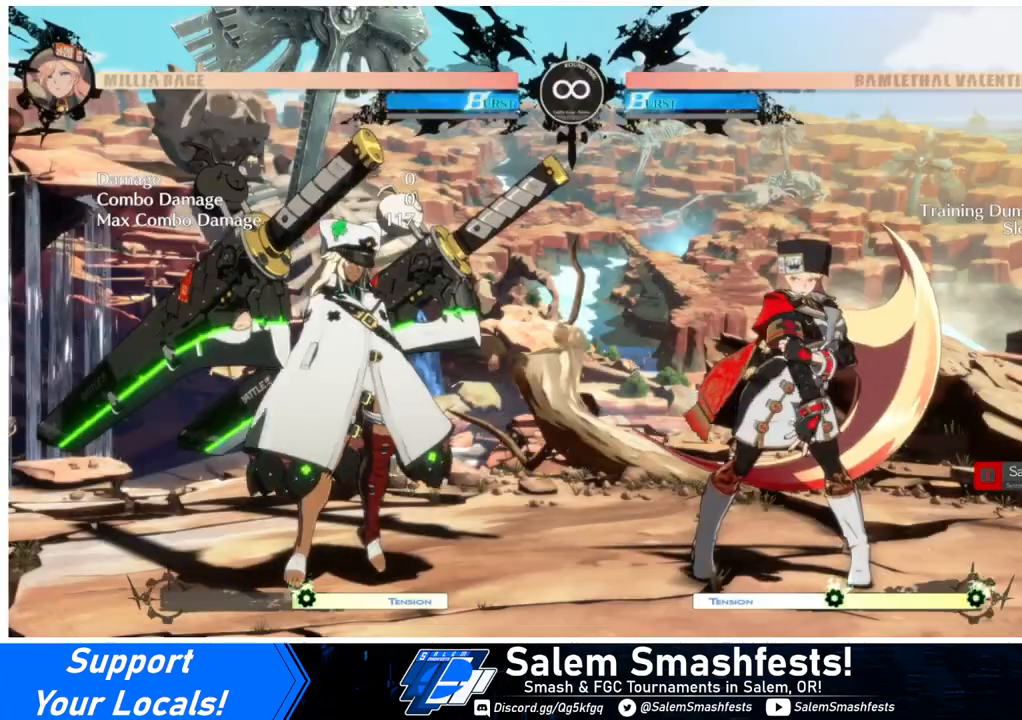
{"buttons": ["DPAD_DOWN"], "events": [[467, "DPAD_DOWN", "down"]]}
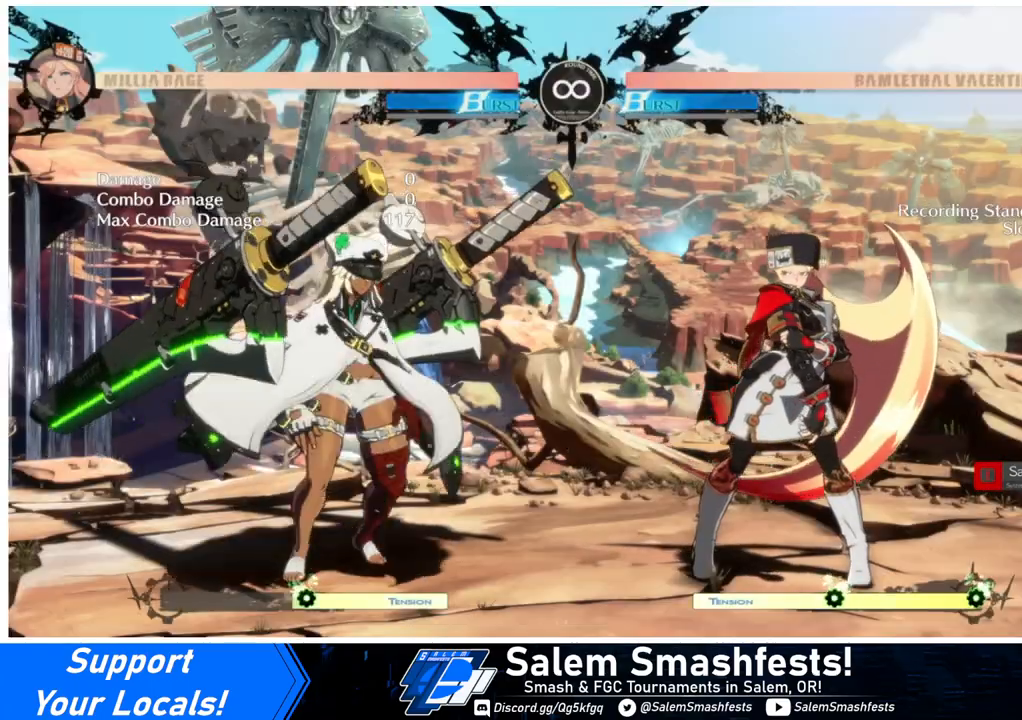
{"buttons": [], "events": [[67, "DPAD_DOWN", "up"]]}
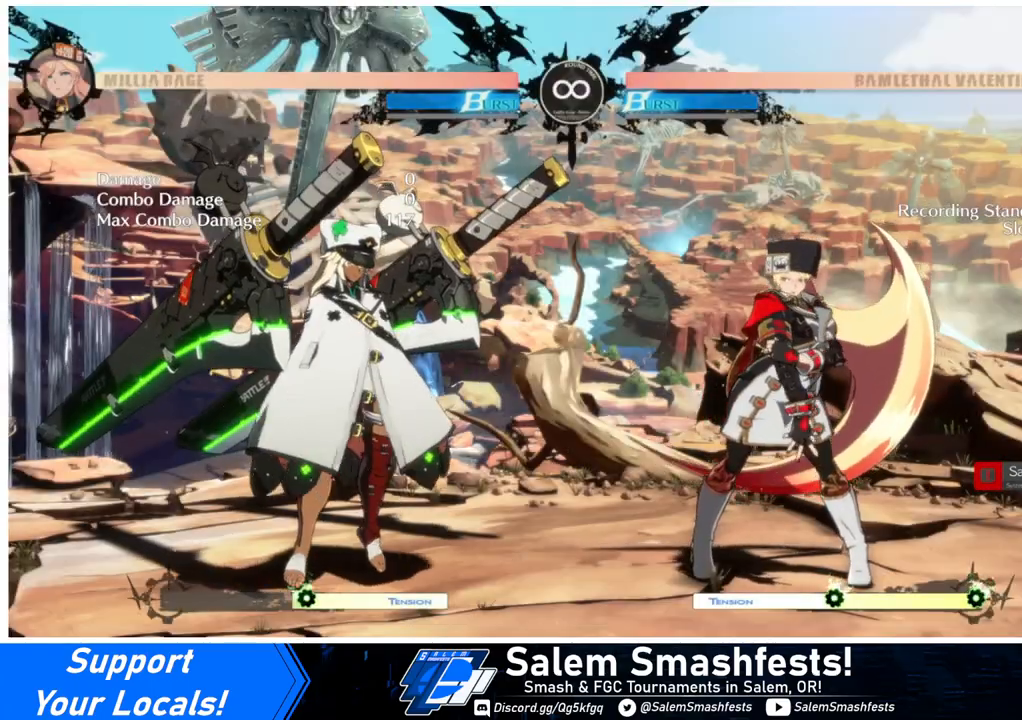
{"buttons": ["CROSS", "DPAD_LEFT"], "events": [[400, "DPAD_DOWN", "down"], [467, "DPAD_LEFT", "down"], [500, "CROSS", "down"], [500, "DPAD_DOWN", "up"]]}
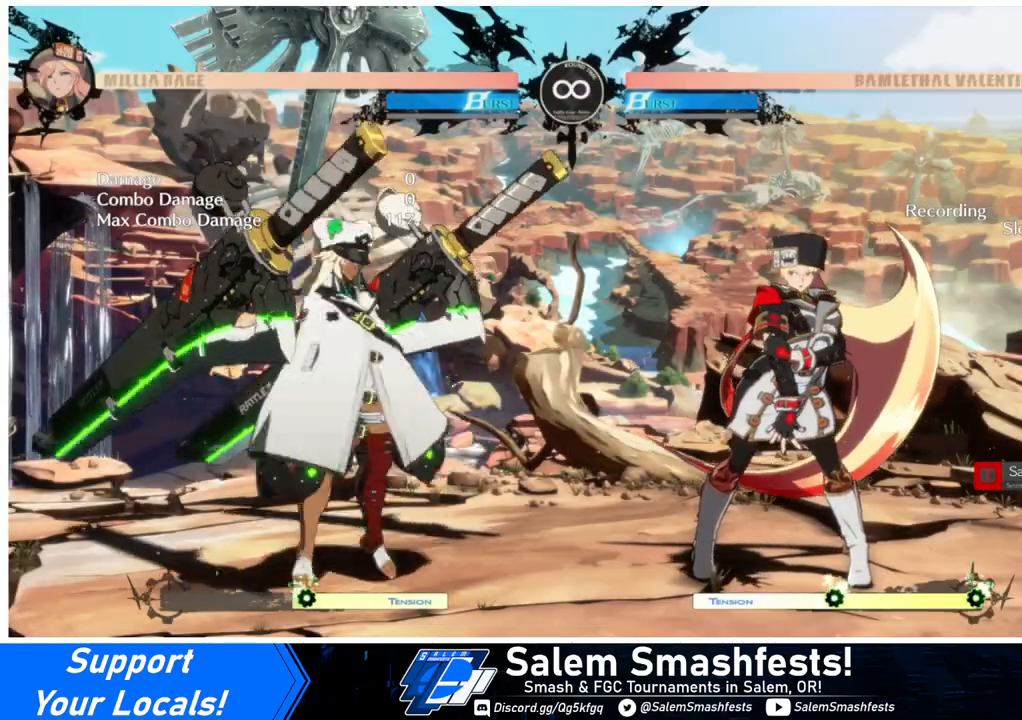
{"buttons": ["R1", "DPAD_DOWN", "DPAD_RIGHT"], "events": [[67, "DPAD_LEFT", "up"], [133, "CROSS", "up"], [200, "L1", "down"], [333, "L1", "up"], [367, "DPAD_RIGHT", "down"], [433, "DPAD_DOWN", "down"], [467, "DPAD_RIGHT", "up"], [500, "DPAD_RIGHT", "down"], [500, "R1", "down"]]}
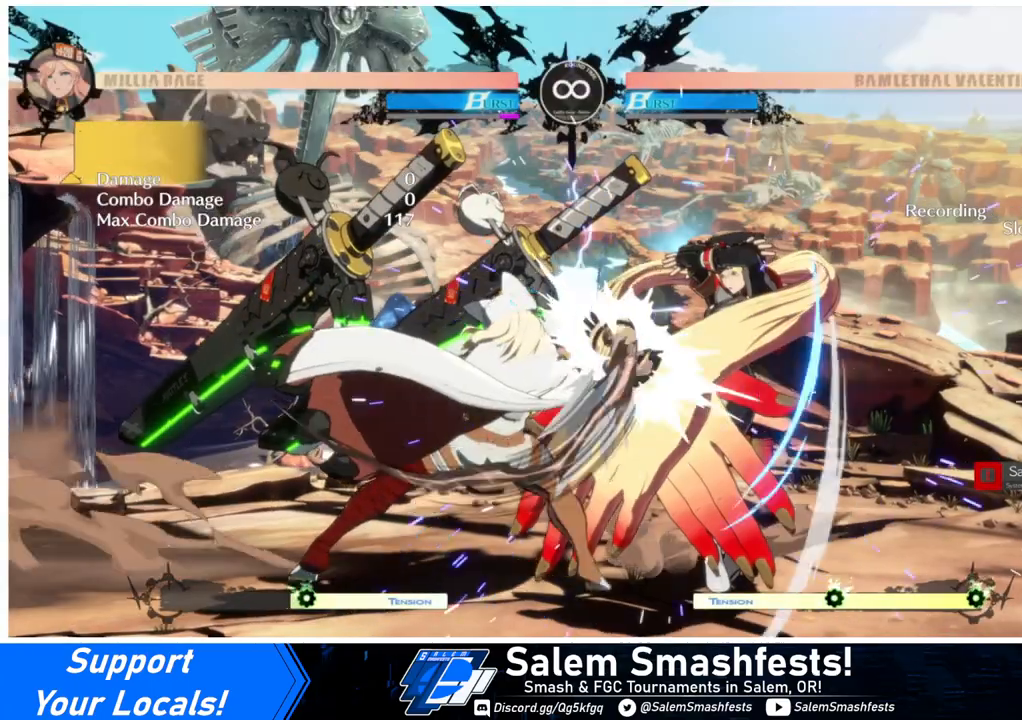
{"buttons": [], "events": [[33, "DPAD_DOWN", "up"], [67, "R1", "up"], [100, "DPAD_RIGHT", "up"], [133, "DPAD_DOWN", "down"], [133, "R1", "down"], [167, "DPAD_RIGHT", "down"], [200, "DPAD_DOWN", "up"], [200, "R1", "up"], [233, "DPAD_RIGHT", "up"]]}
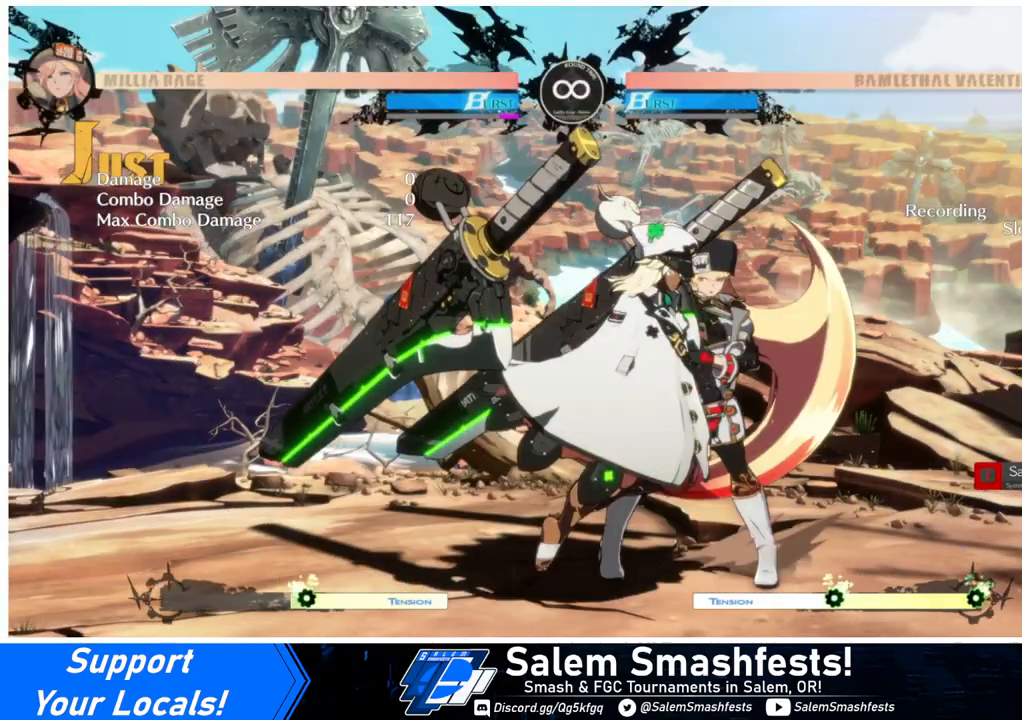
{"buttons": [], "events": []}
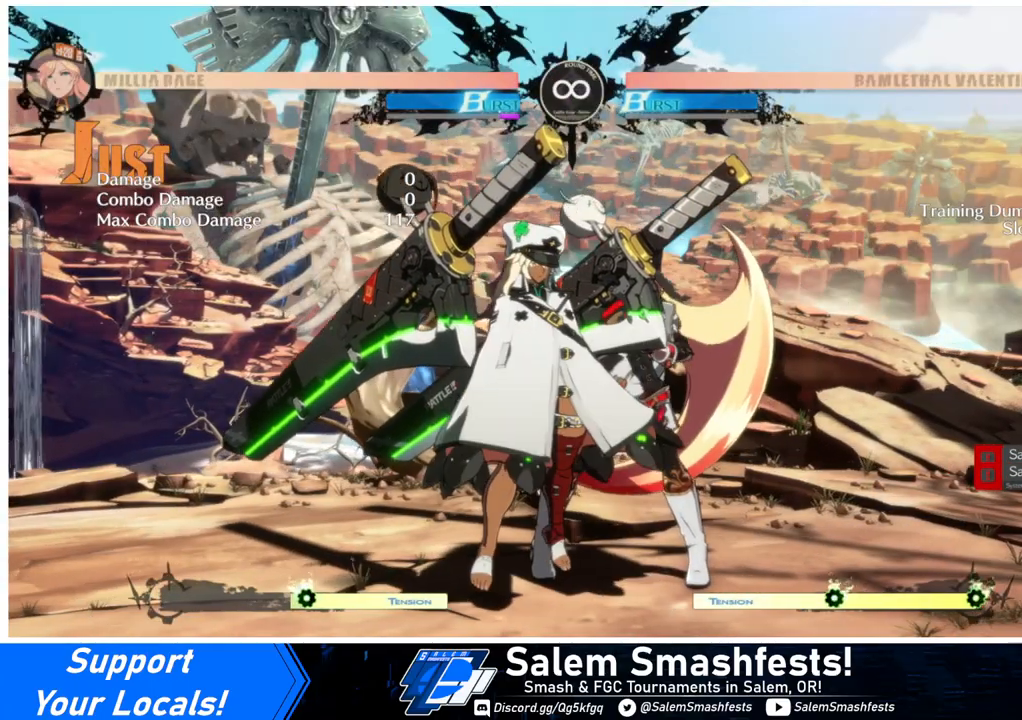
{"buttons": [], "events": []}
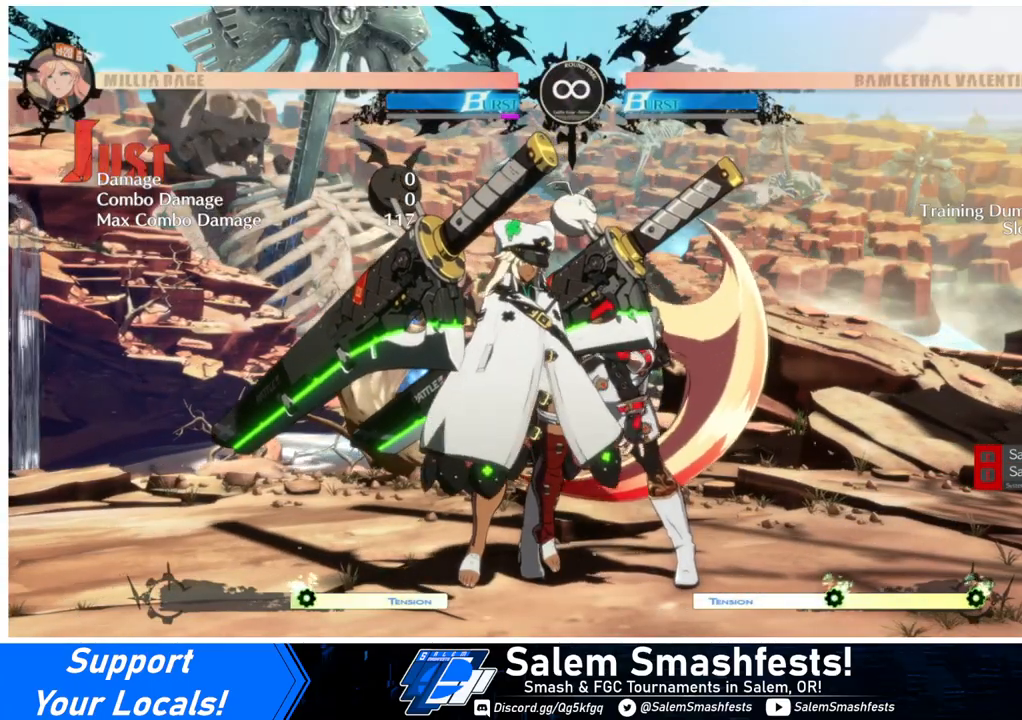
{"buttons": [], "events": []}
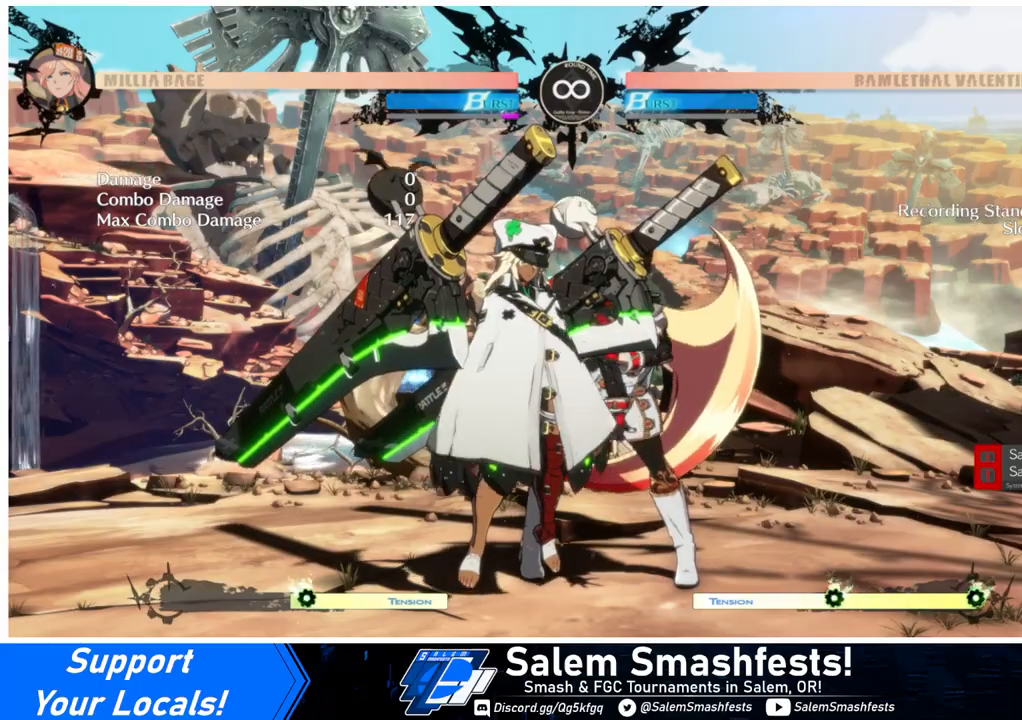
{"buttons": ["DPAD_DOWN"], "events": [[467, "DPAD_DOWN", "down"]]}
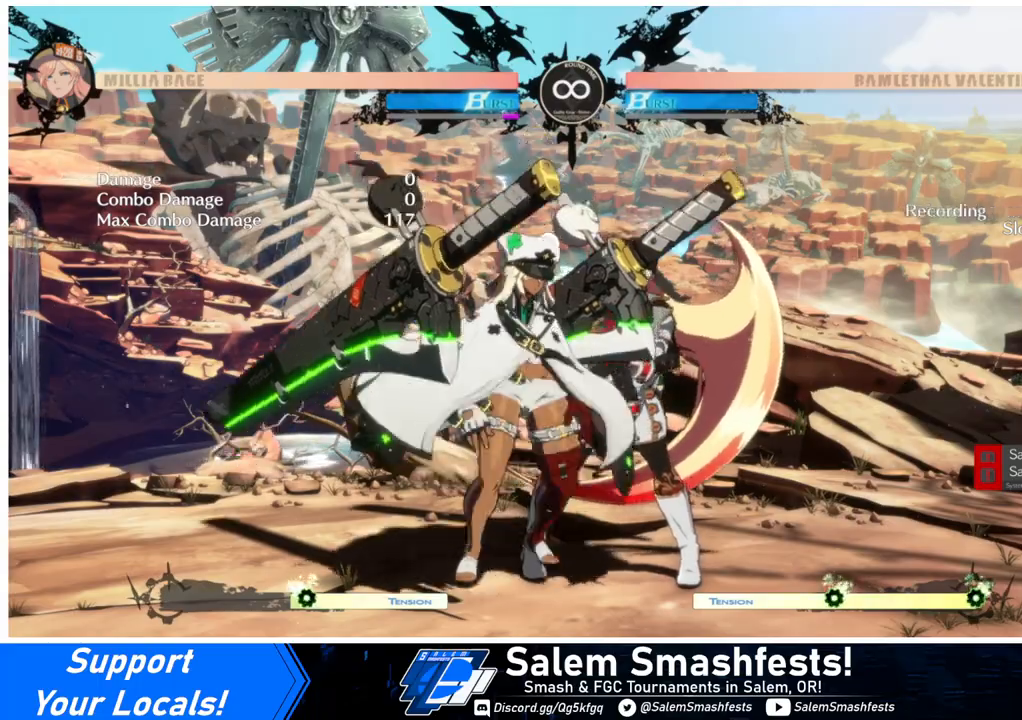
{"buttons": [], "events": [[33, "DPAD_LEFT", "down"], [67, "CROSS", "down"], [67, "DPAD_DOWN", "up"], [133, "DPAD_LEFT", "up"], [167, "CROSS", "up"], [233, "L1", "down"], [333, "L1", "up"], [367, "DPAD_DOWN", "down"], [433, "DPAD_DOWN", "up"], [433, "DPAD_RIGHT", "down"], [500, "DPAD_RIGHT", "up"]]}
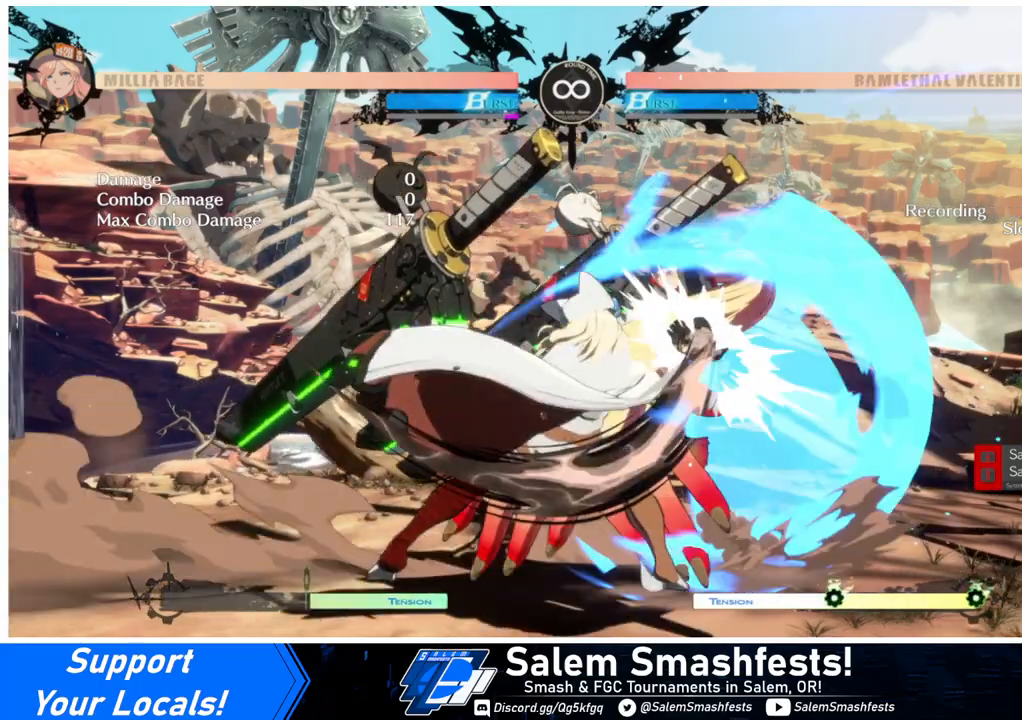
{"buttons": [], "events": [[33, "CROSS", "down"], [33, "DPAD_DOWN", "down"], [100, "CROSS", "up"], [100, "DPAD_DOWN", "up"], [100, "DPAD_RIGHT", "down"], [167, "CROSS", "down"], [233, "CROSS", "up"], [233, "DPAD_RIGHT", "up"]]}